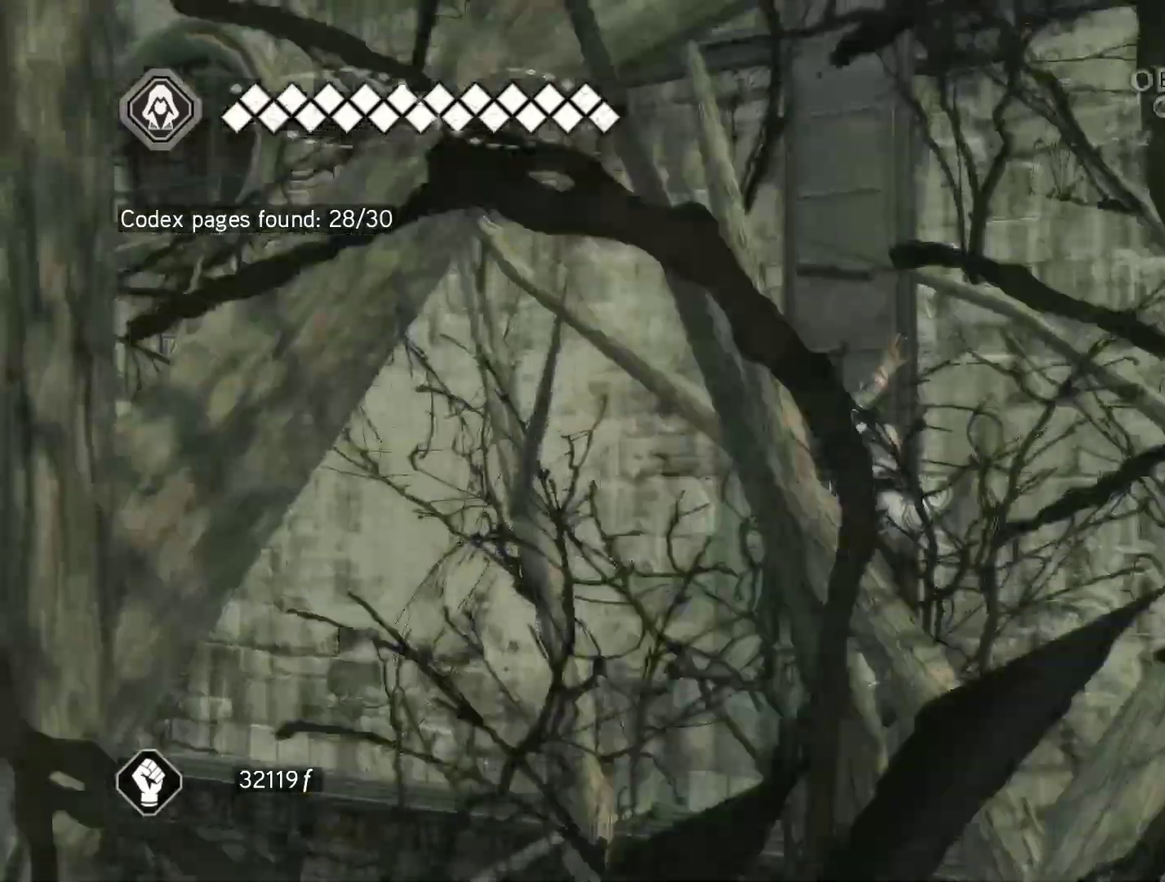
Gameplay with keyboard and mouse; each line is a JSON object with the keys and mouse buttons held at the frame after it. "events" lists presses ("down") and releases ("up") of "1", "2", "3", "4", "5", "a", "alt", "c", "caps_lock", "ctrl", "d", "e", "f", "g", "q", "r", "s", "shift", "space", "t", "tab", "v", "w", "x", "z", "mouse_left", "mouse_wheel" and "mouse_right" between this image and that frame as [ms after this image, input, new state], when the widget could be followed in between. "mouse_left", "mouse_wheel", "mouse_right" = the "left", "wheel", "right" buttons of the "mouse" list. No other keys are recorded. "wheel" means that the mouse wheel is clicked or scrolled. Not read: mouse_move.
{"keys": ["w"], "mouse": ["right"], "events": [[483, "space", "up"]]}
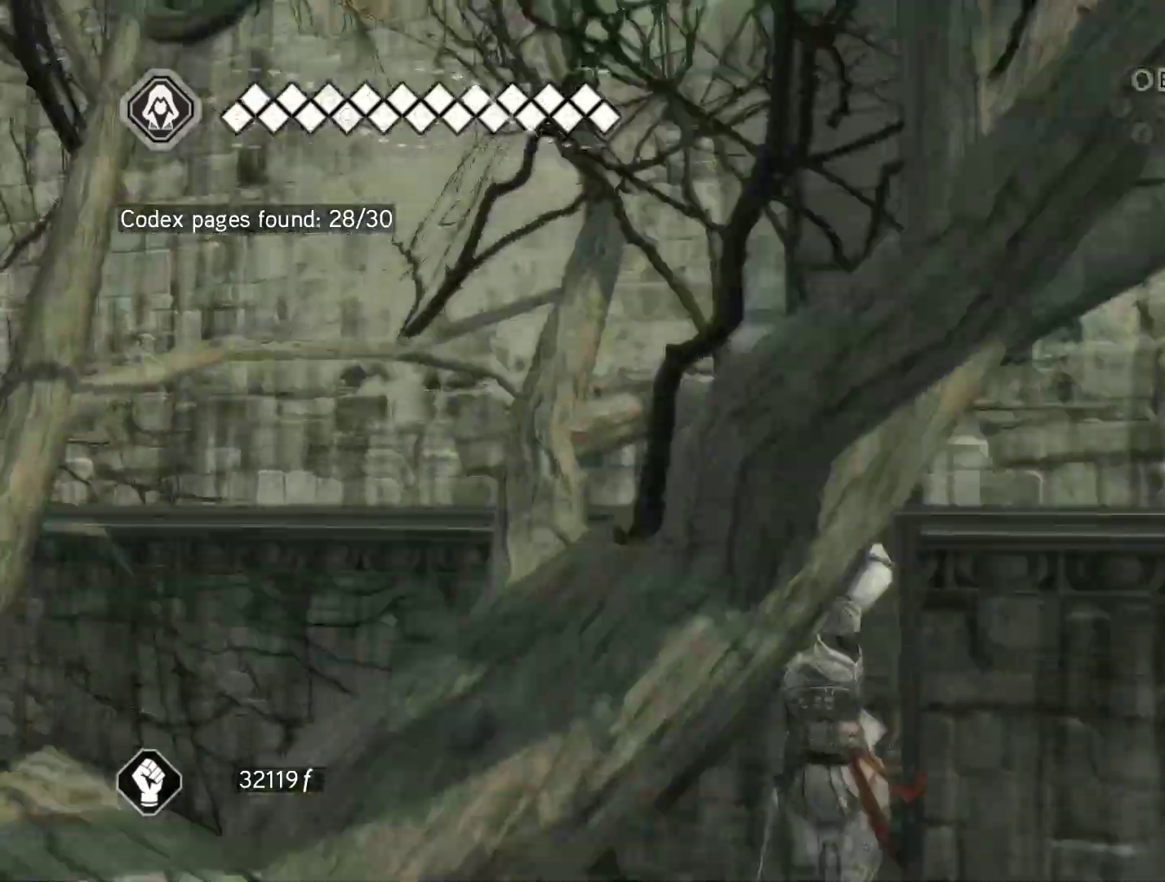
{"keys": ["space", "w"], "mouse": ["right"], "events": [[217, "space", "down"]]}
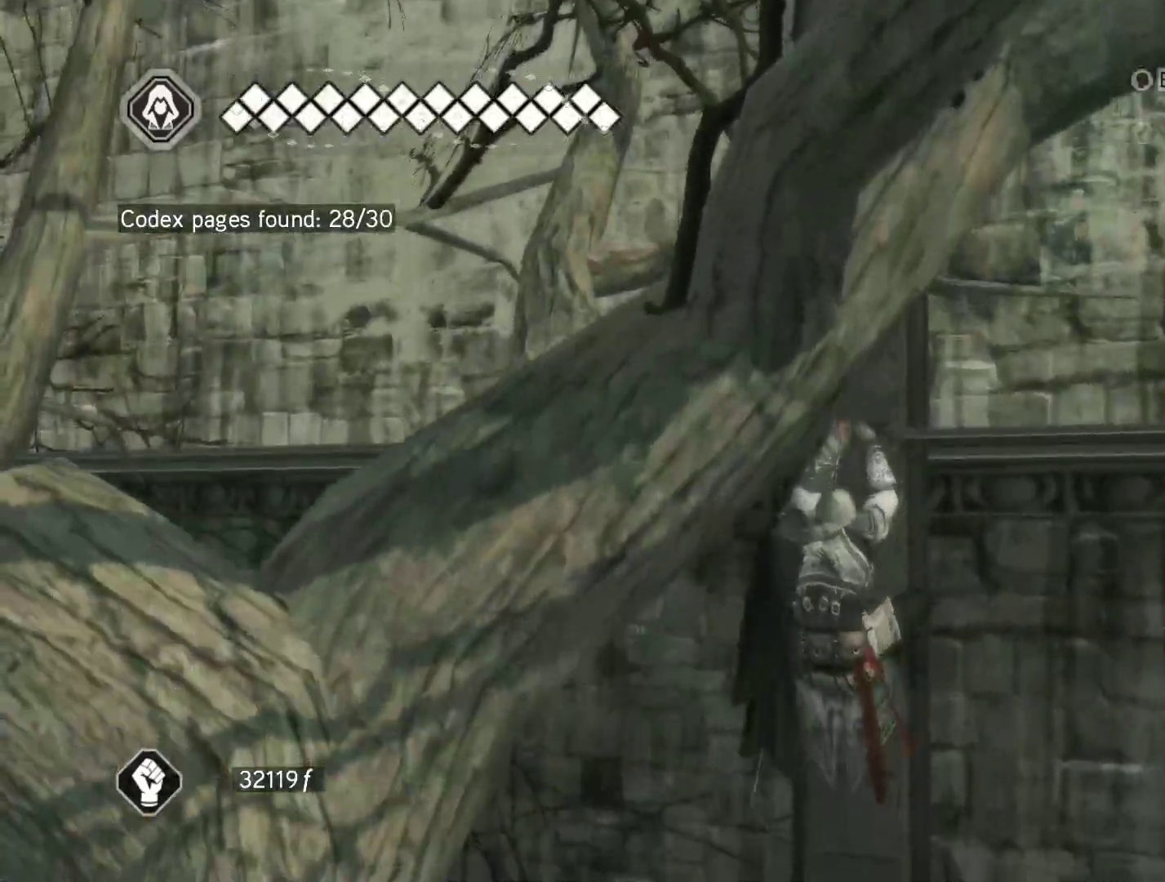
{"keys": ["space", "w"], "mouse": ["right"], "events": [[183, "space", "up"], [283, "space", "down"]]}
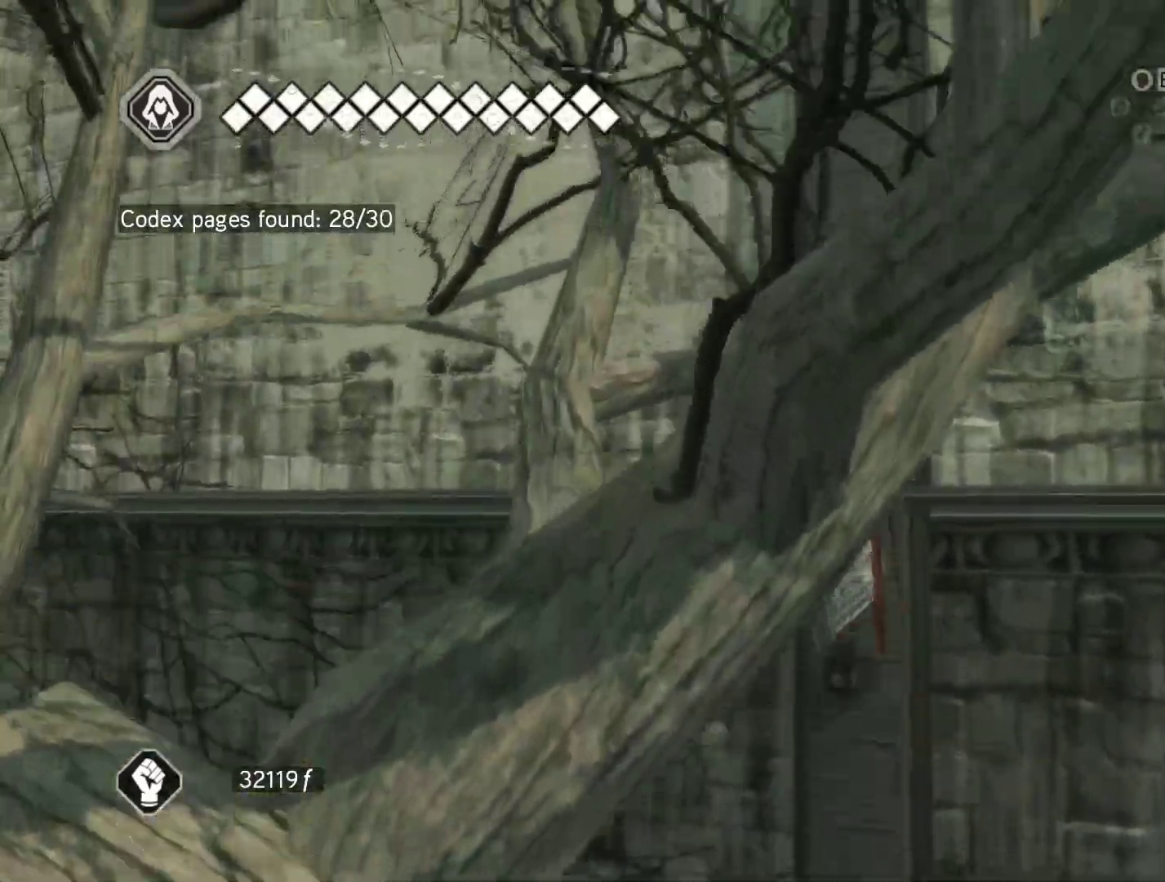
{"keys": ["shift", "space", "w"], "mouse": ["right"], "events": [[200, "shift", "down"]]}
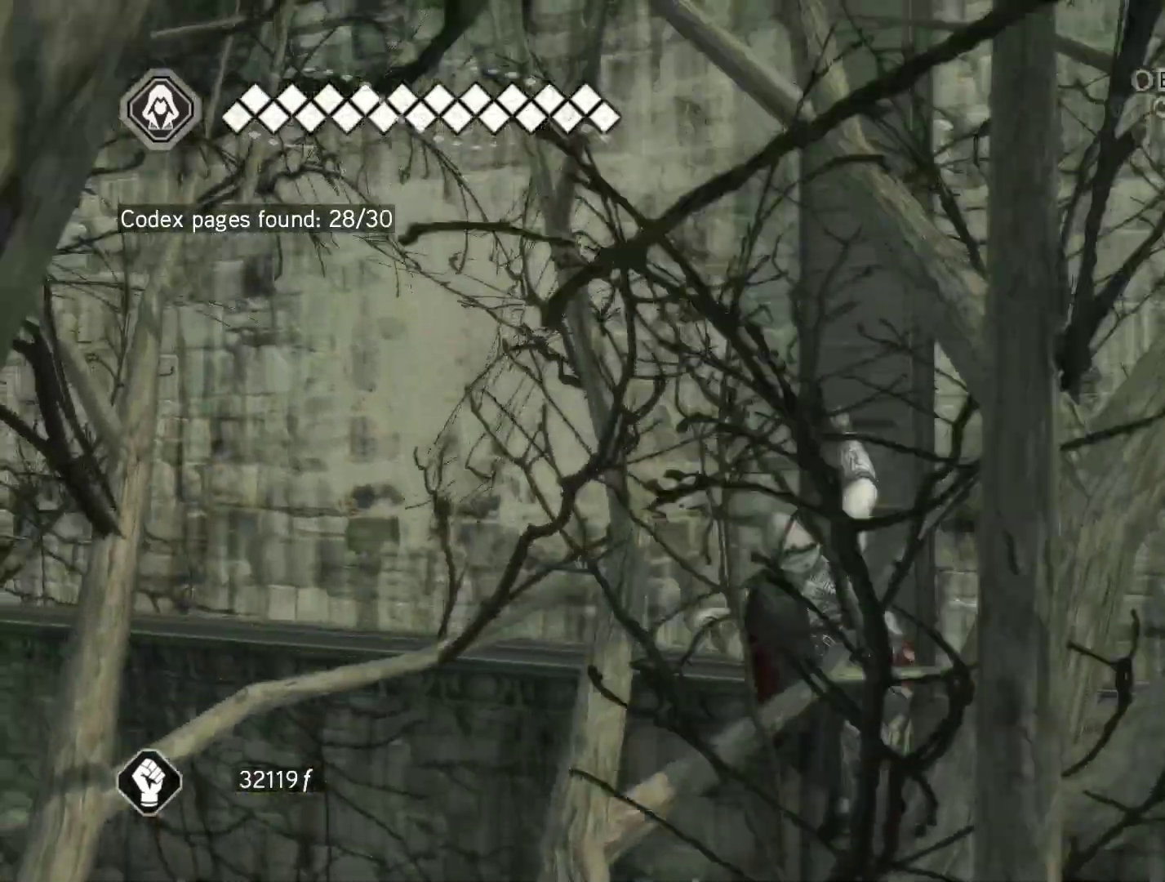
{"keys": ["w"], "mouse": ["right"], "events": [[267, "space", "up"], [350, "shift", "up"]]}
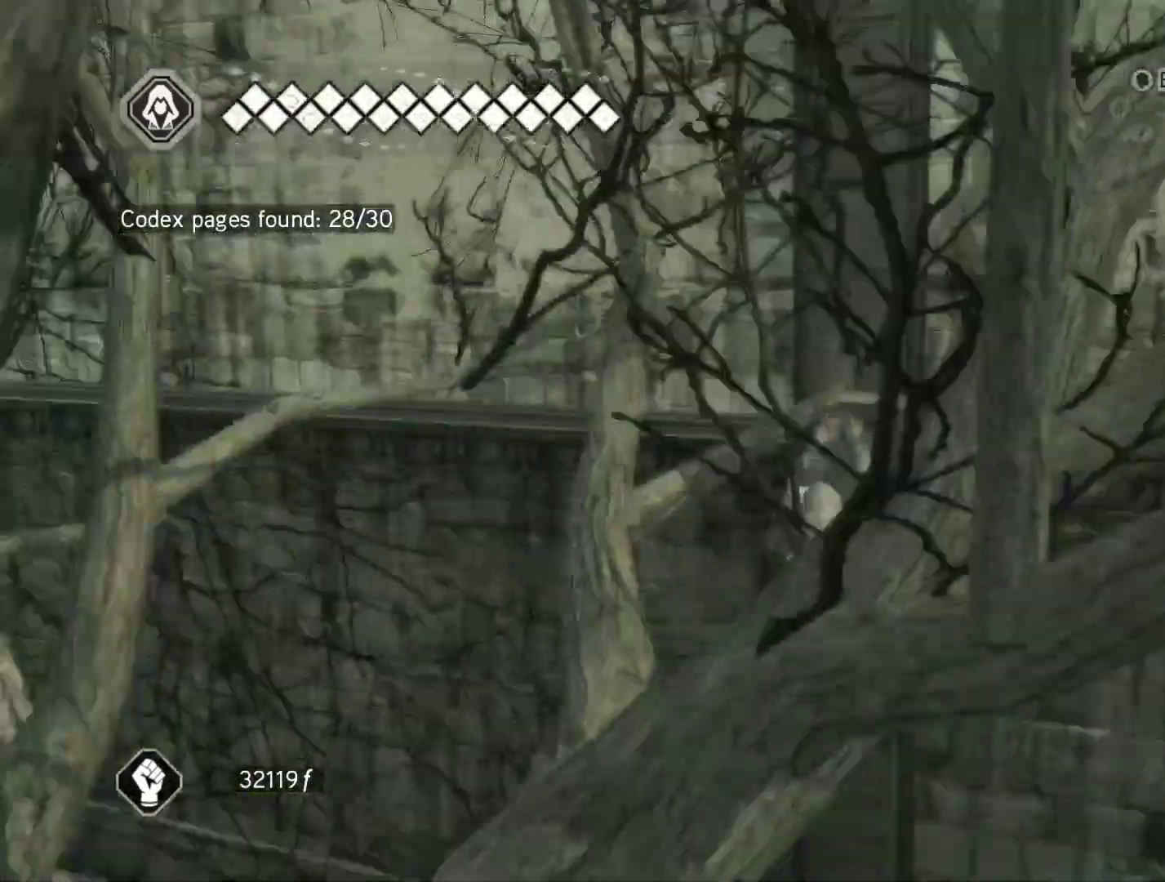
{"keys": ["space", "w"], "mouse": ["right"], "events": [[233, "space", "down"]]}
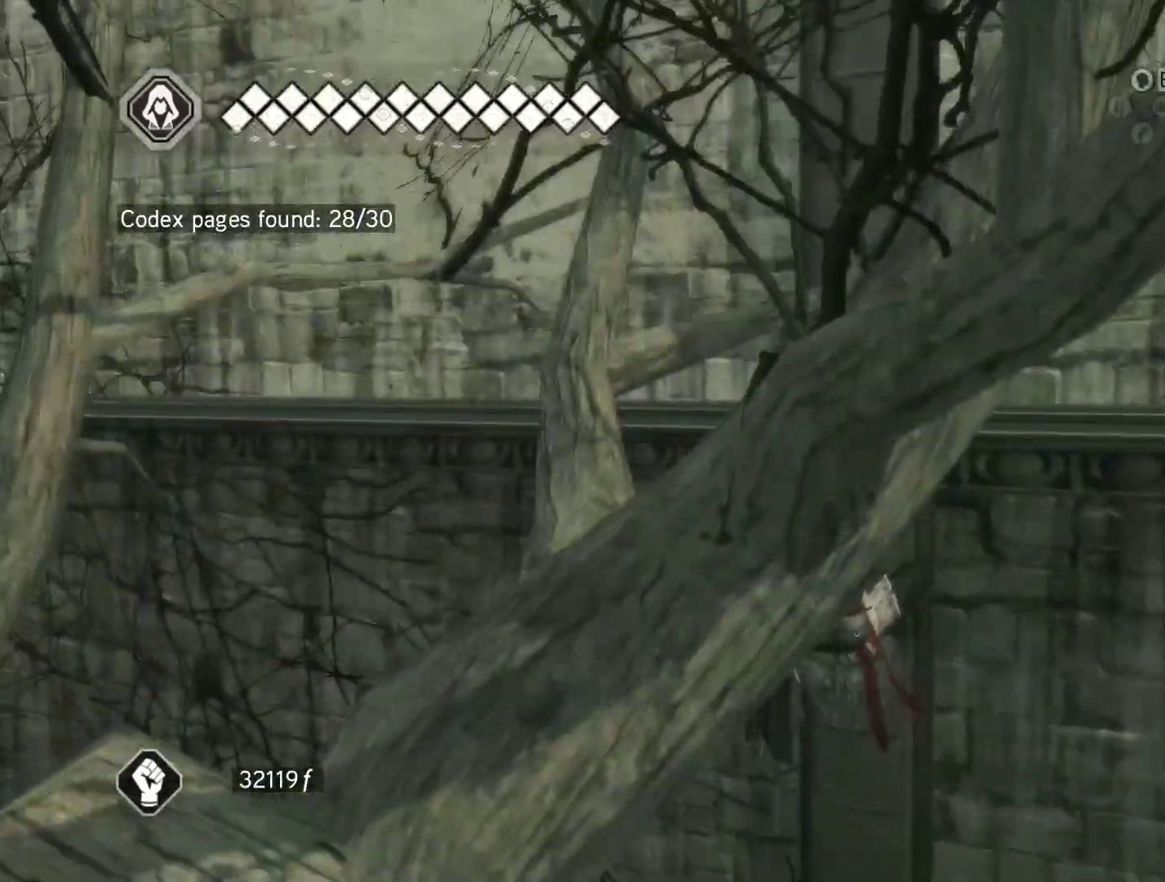
{"keys": ["w"], "mouse": ["right"], "events": [[250, "space", "up"]]}
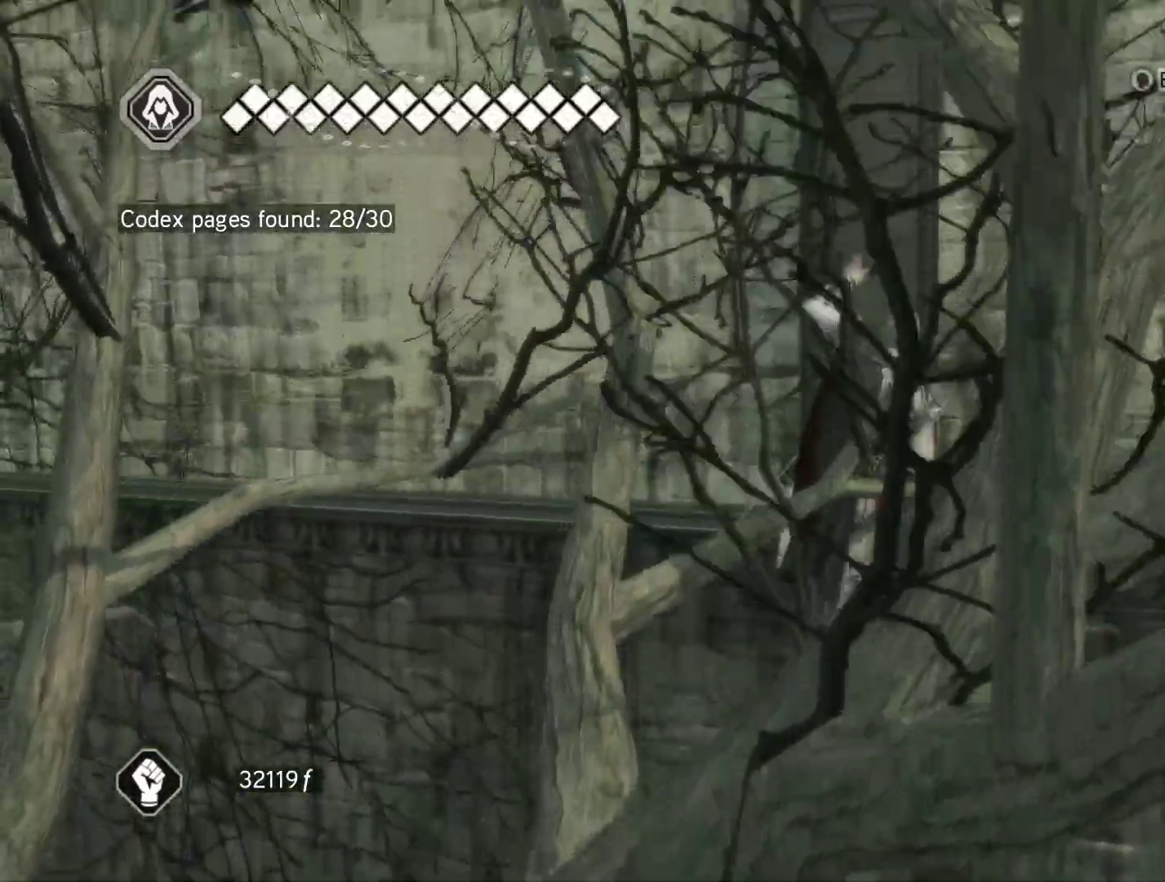
{"keys": ["shift", "w"], "mouse": ["right"], "events": [[217, "shift", "down"]]}
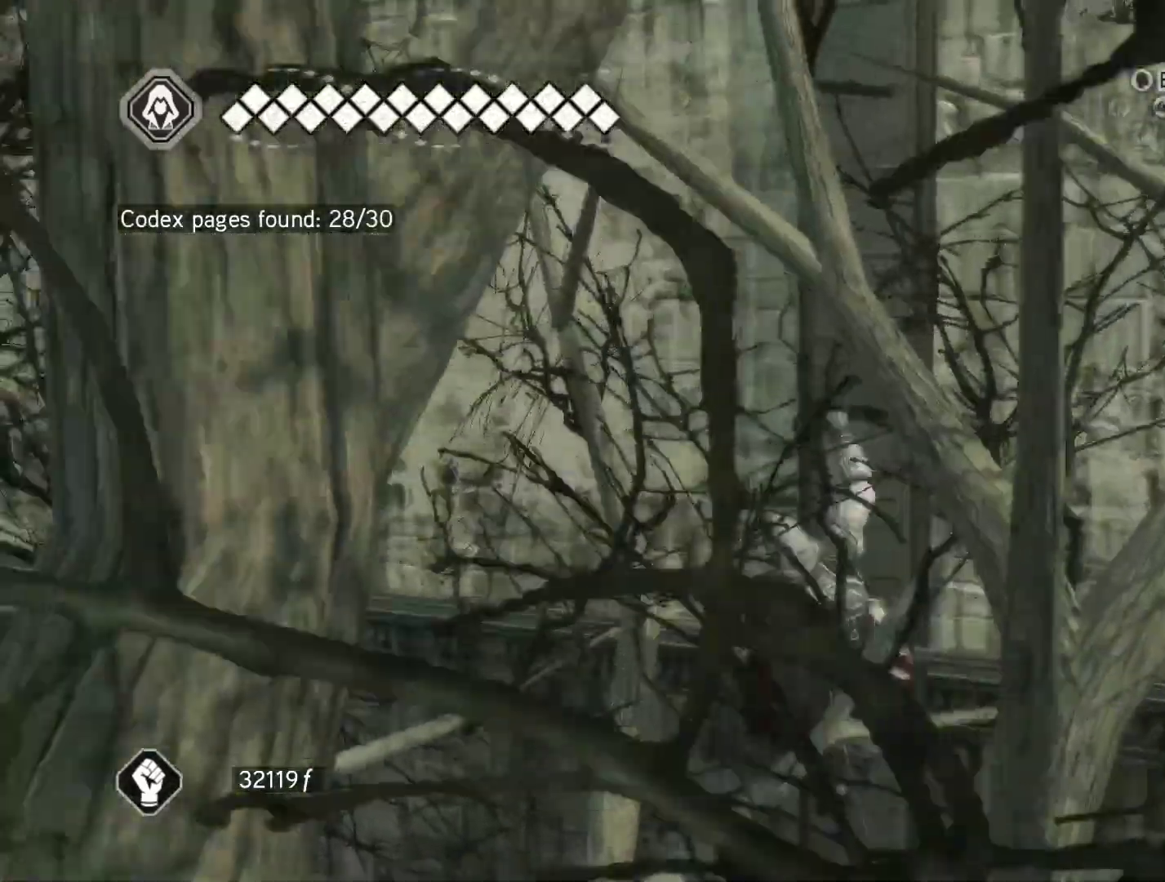
{"keys": ["w"], "mouse": ["right"], "events": [[367, "shift", "up"]]}
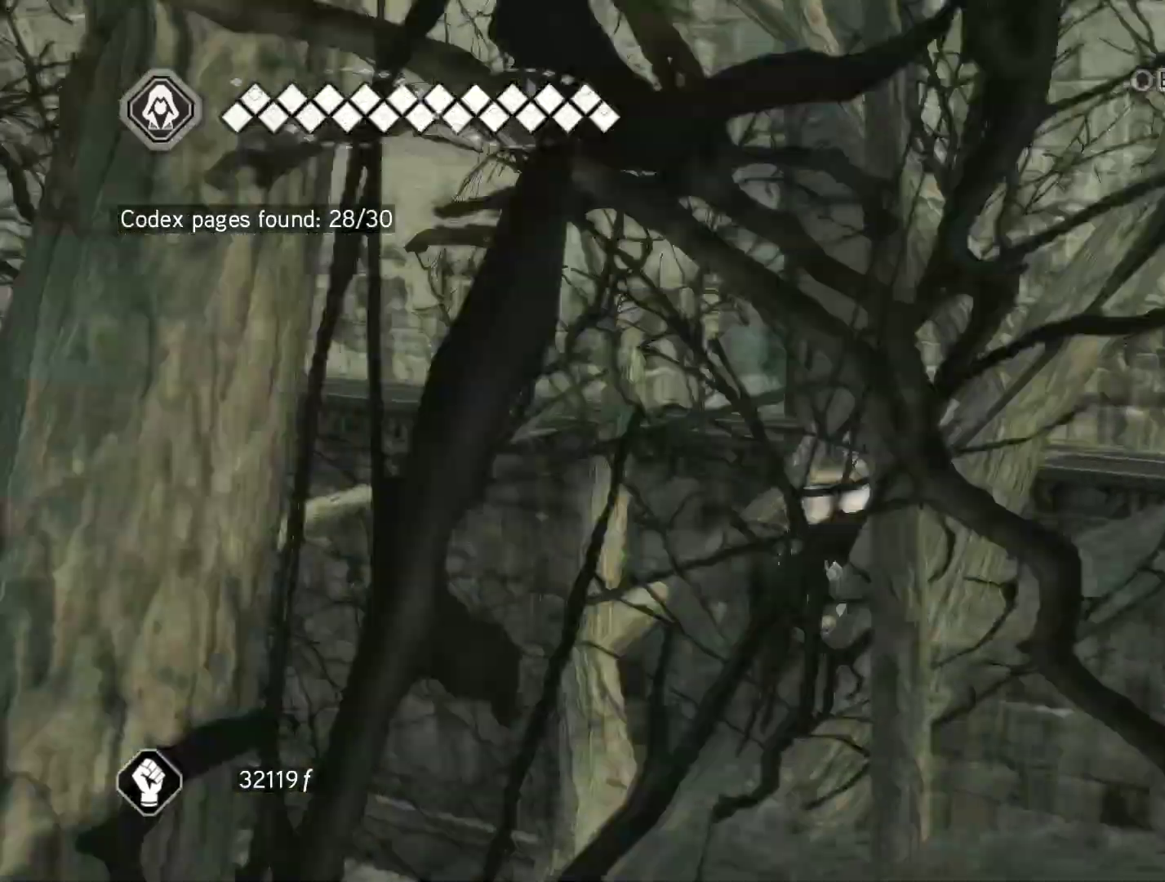
{"keys": ["w"], "mouse": ["right"], "events": []}
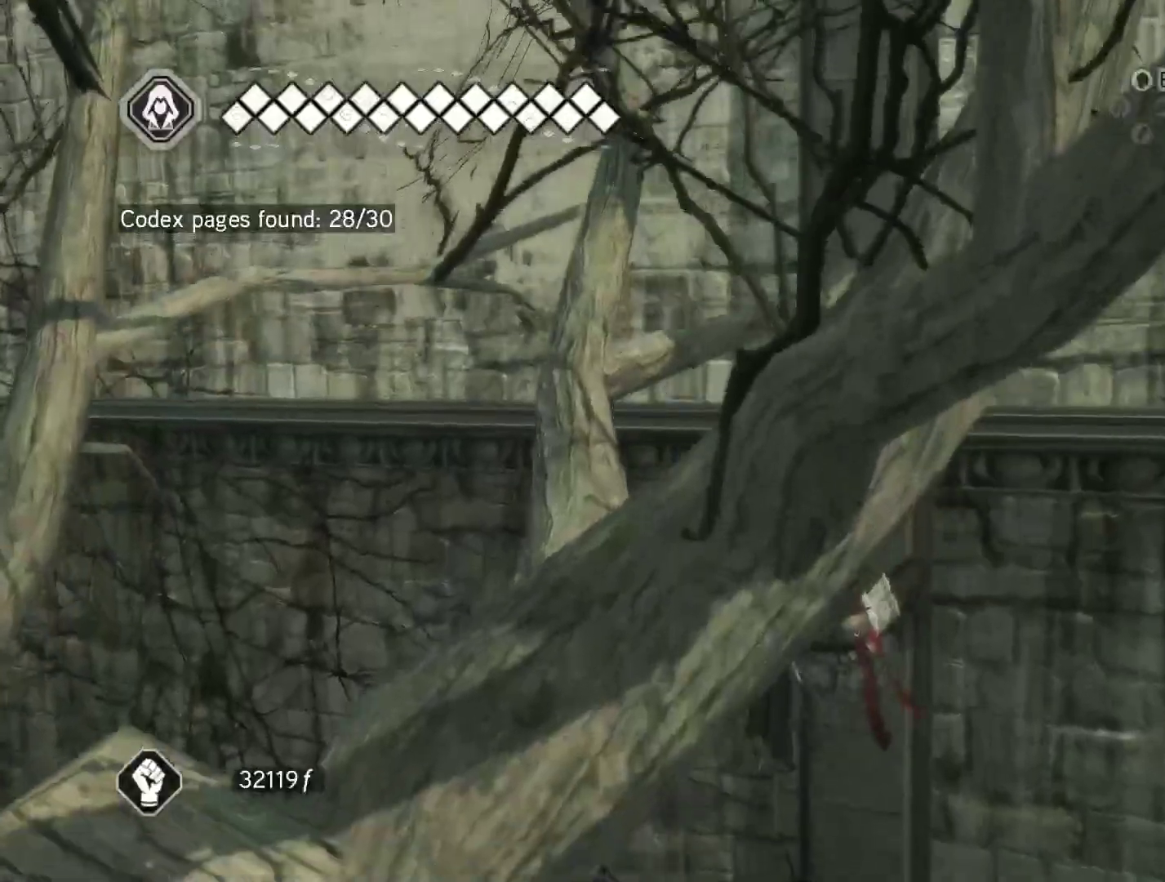
{"keys": ["w"], "mouse": ["right"], "events": []}
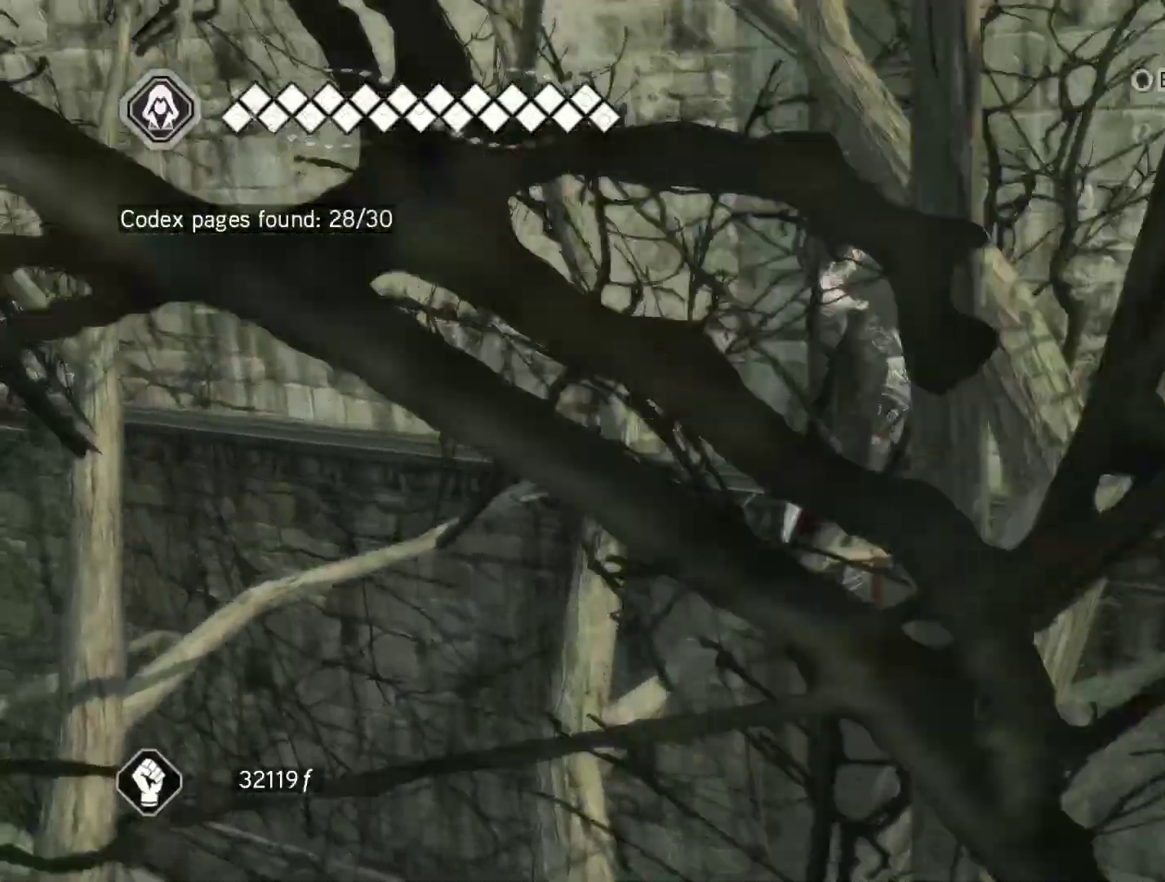
{"keys": ["w"], "mouse": ["right"], "events": []}
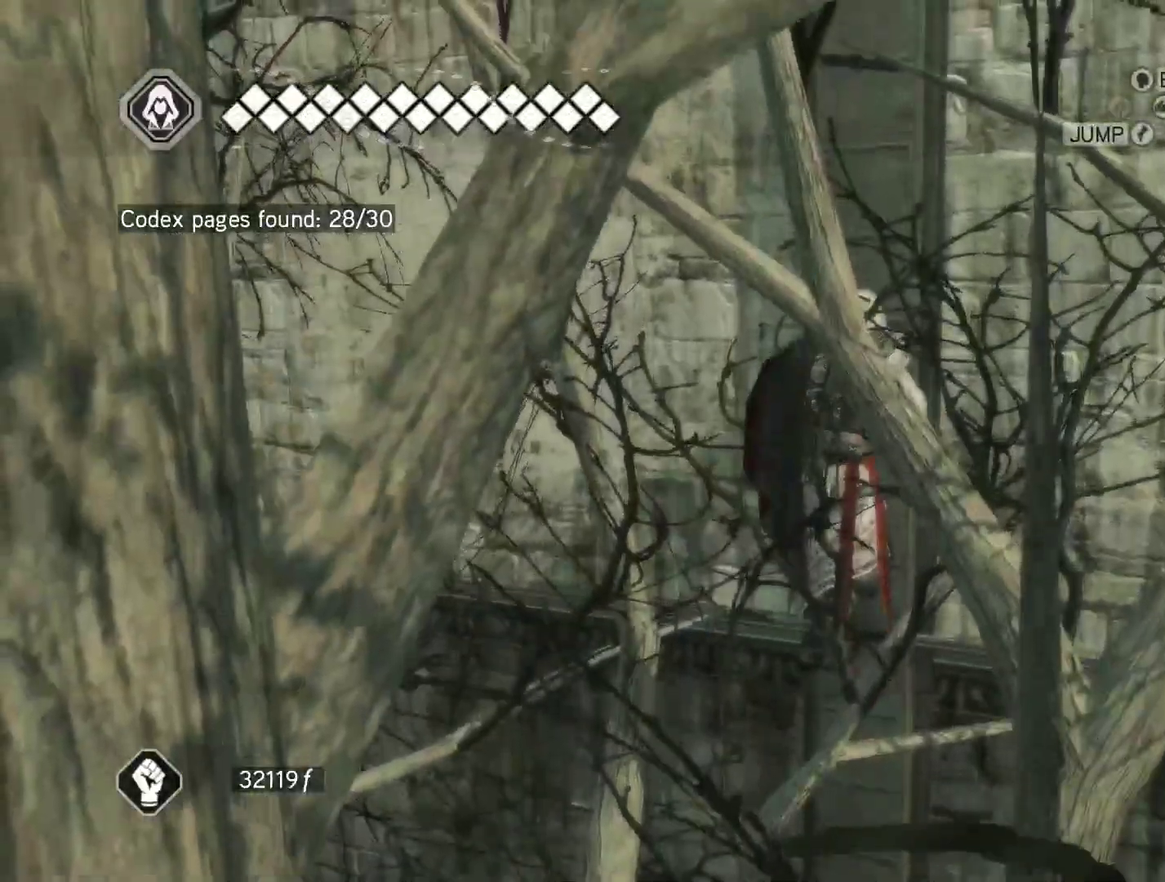
{"keys": ["w"], "mouse": ["right"], "events": []}
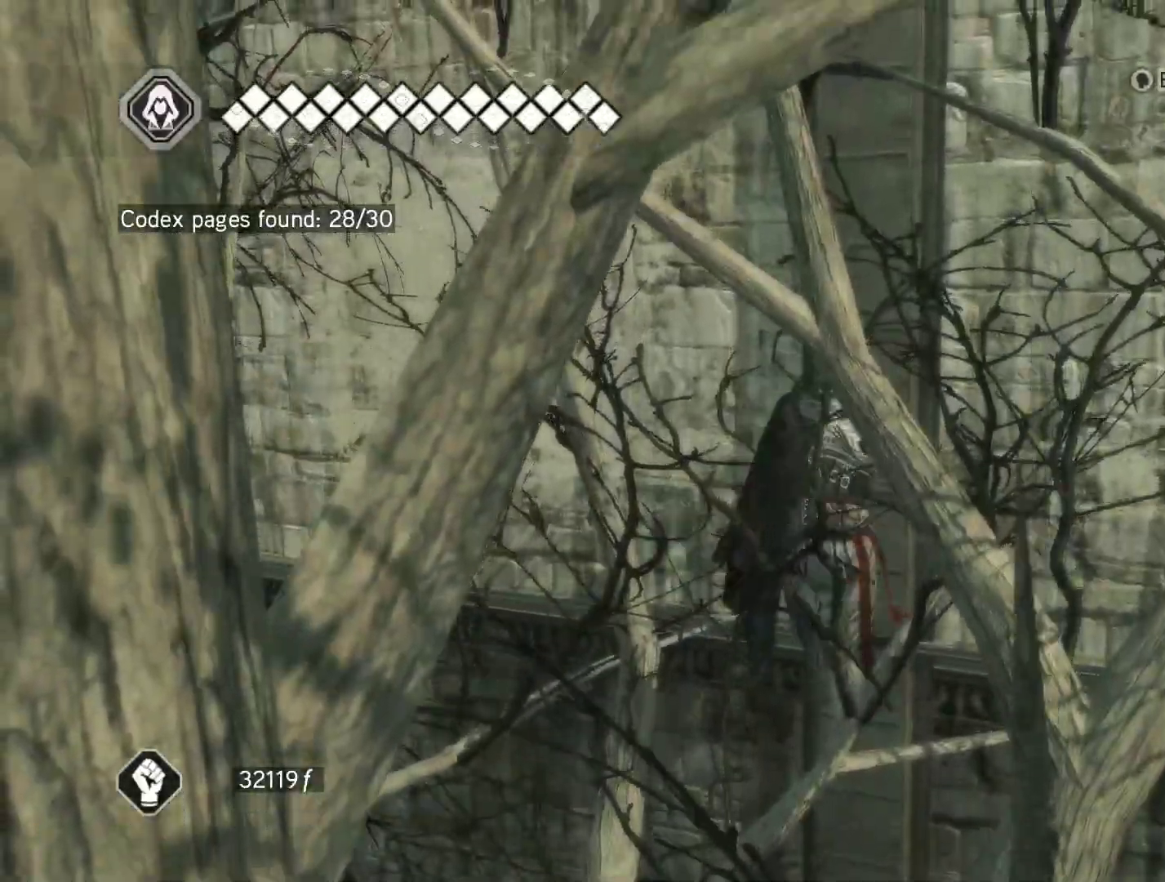
{"keys": ["w"], "mouse": ["right"], "events": []}
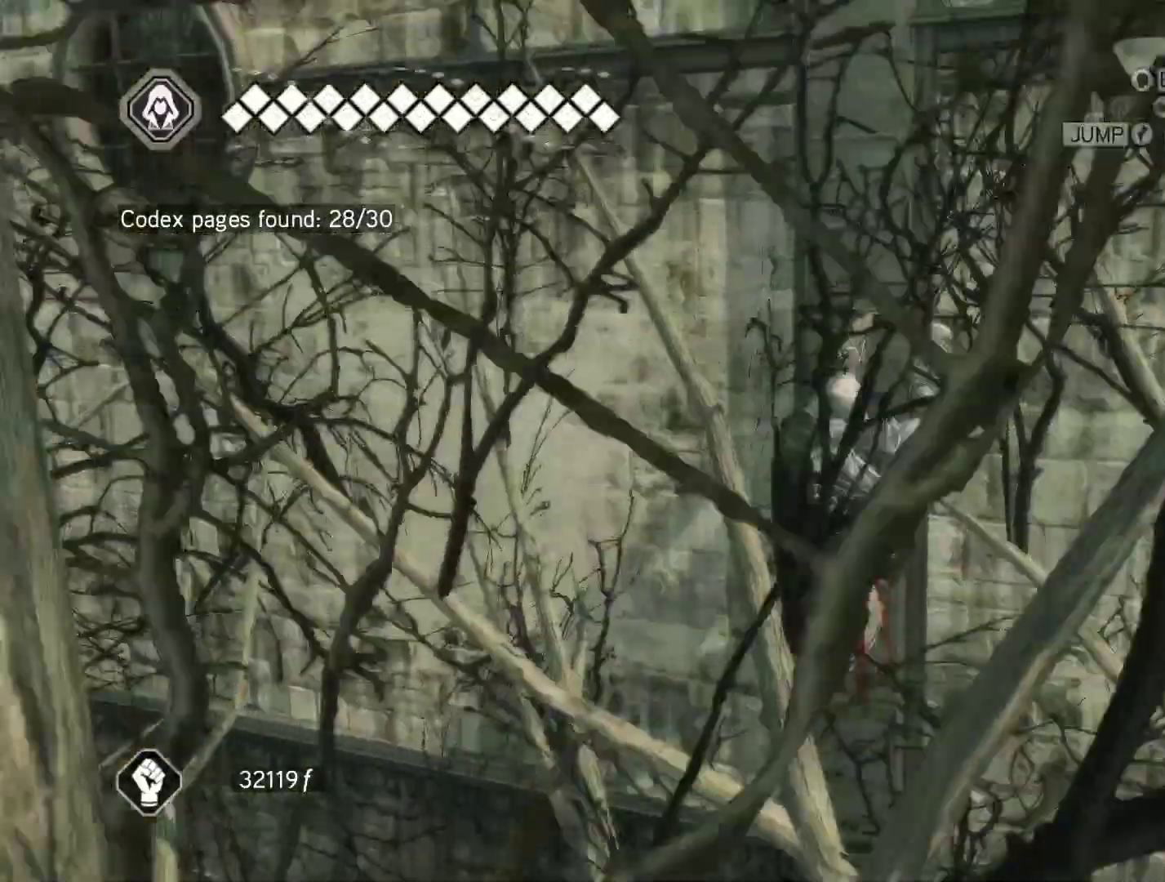
{"keys": ["w"], "mouse": ["right"], "events": []}
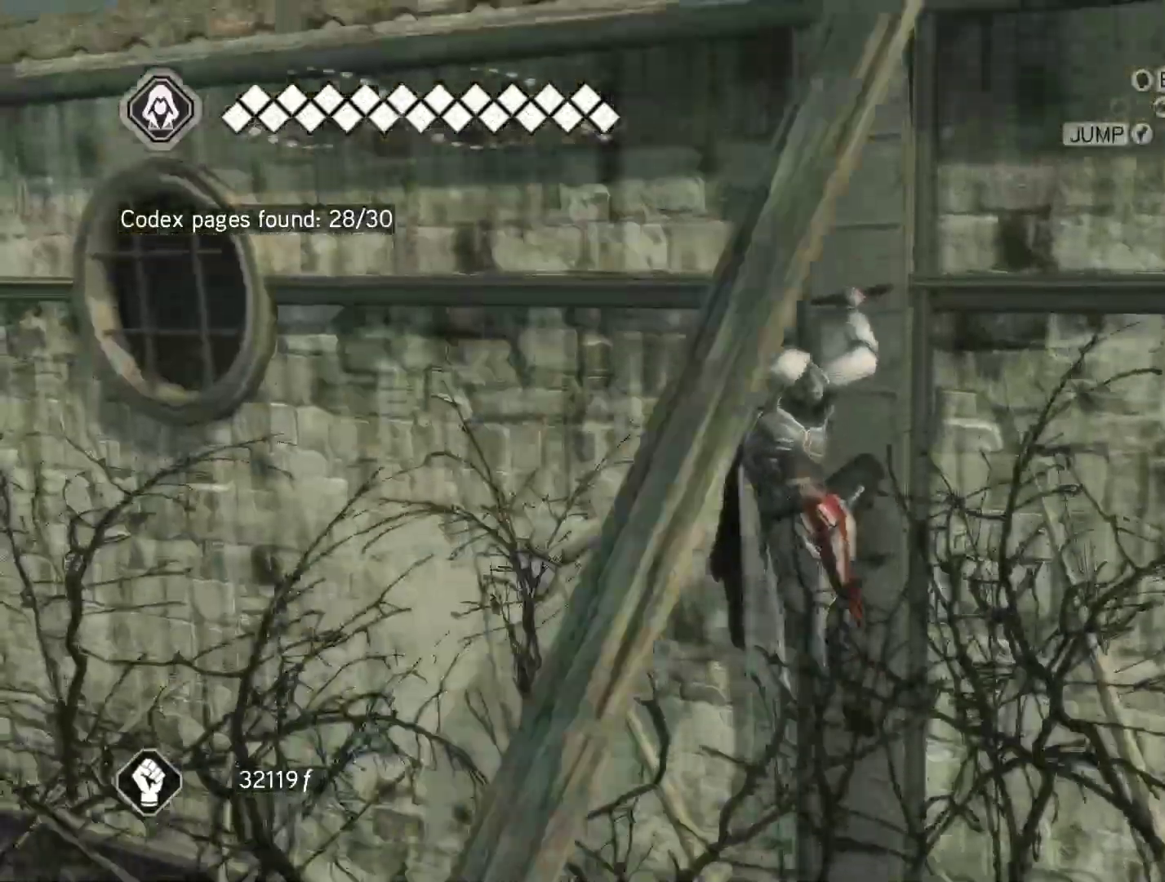
{"keys": ["w"], "mouse": ["right"], "events": []}
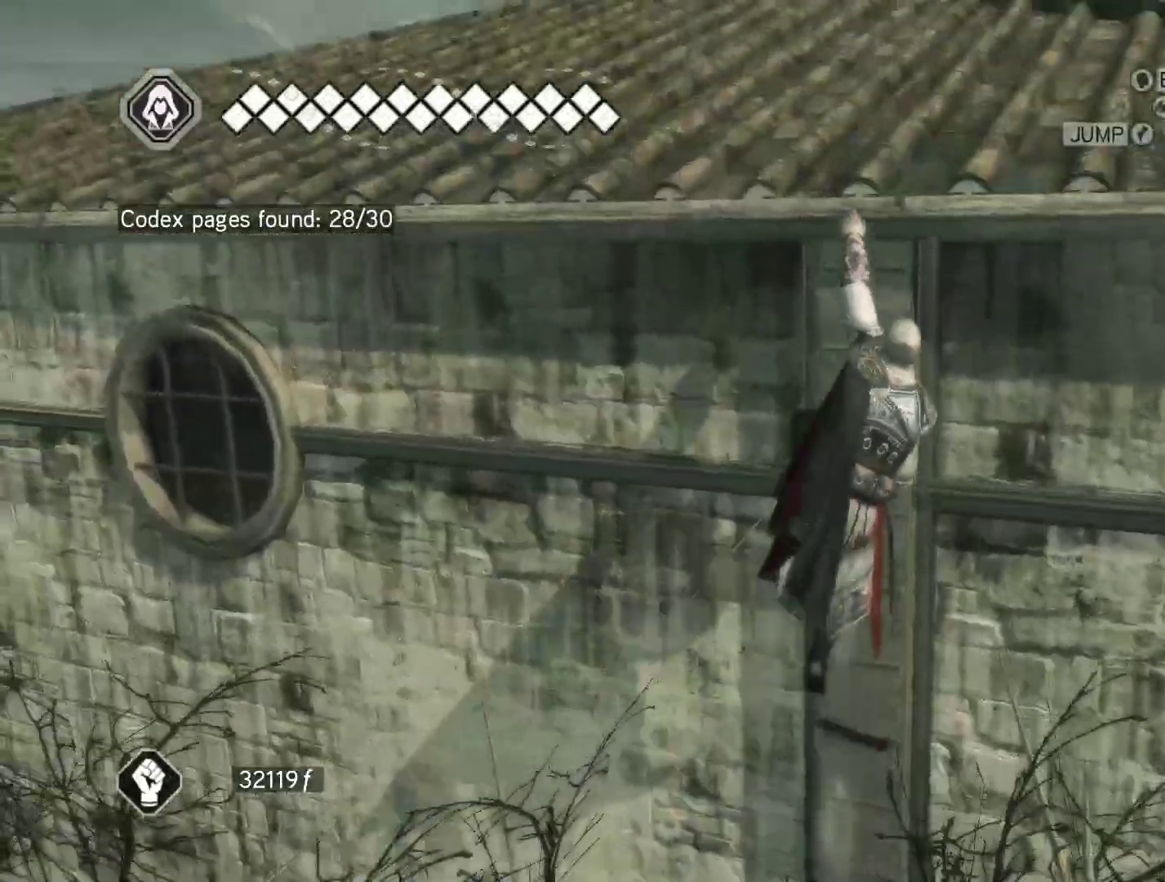
{"keys": ["w"], "mouse": ["right"], "events": []}
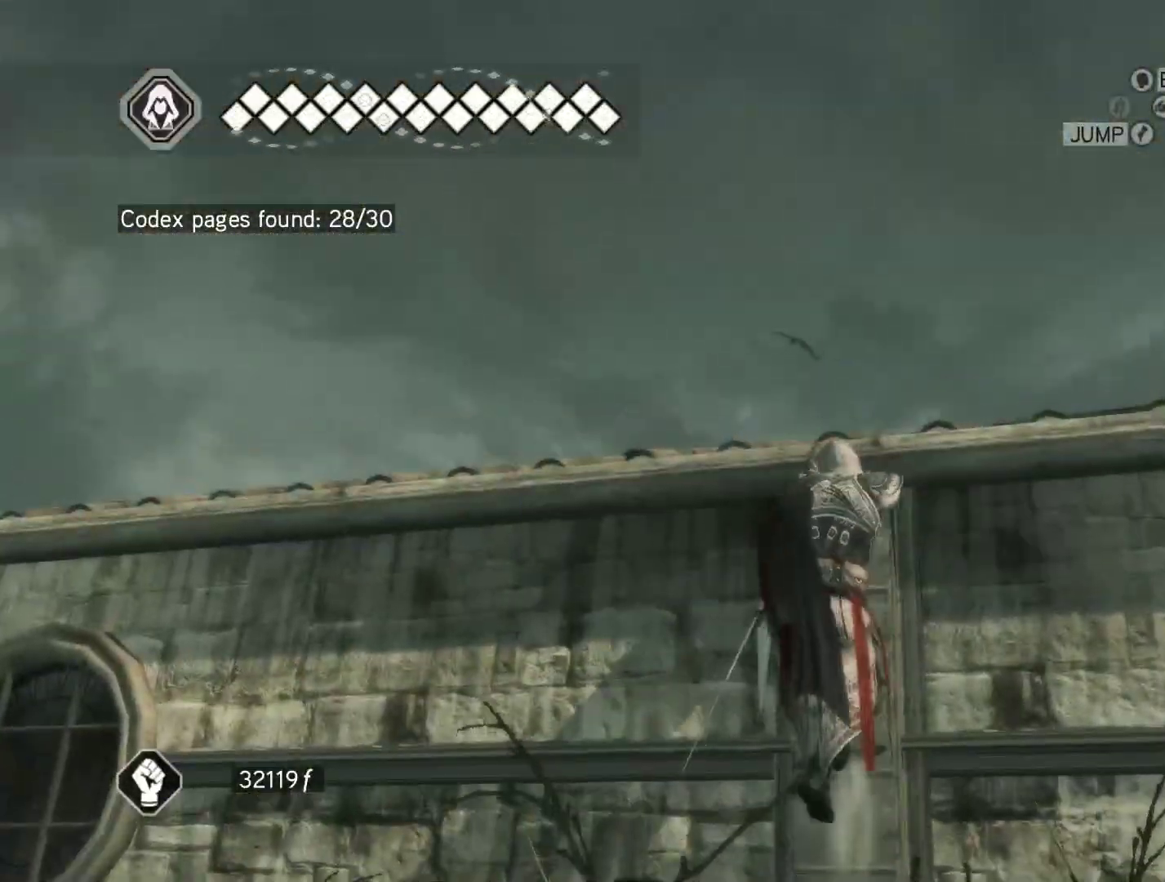
{"keys": ["w"], "mouse": ["right"], "events": []}
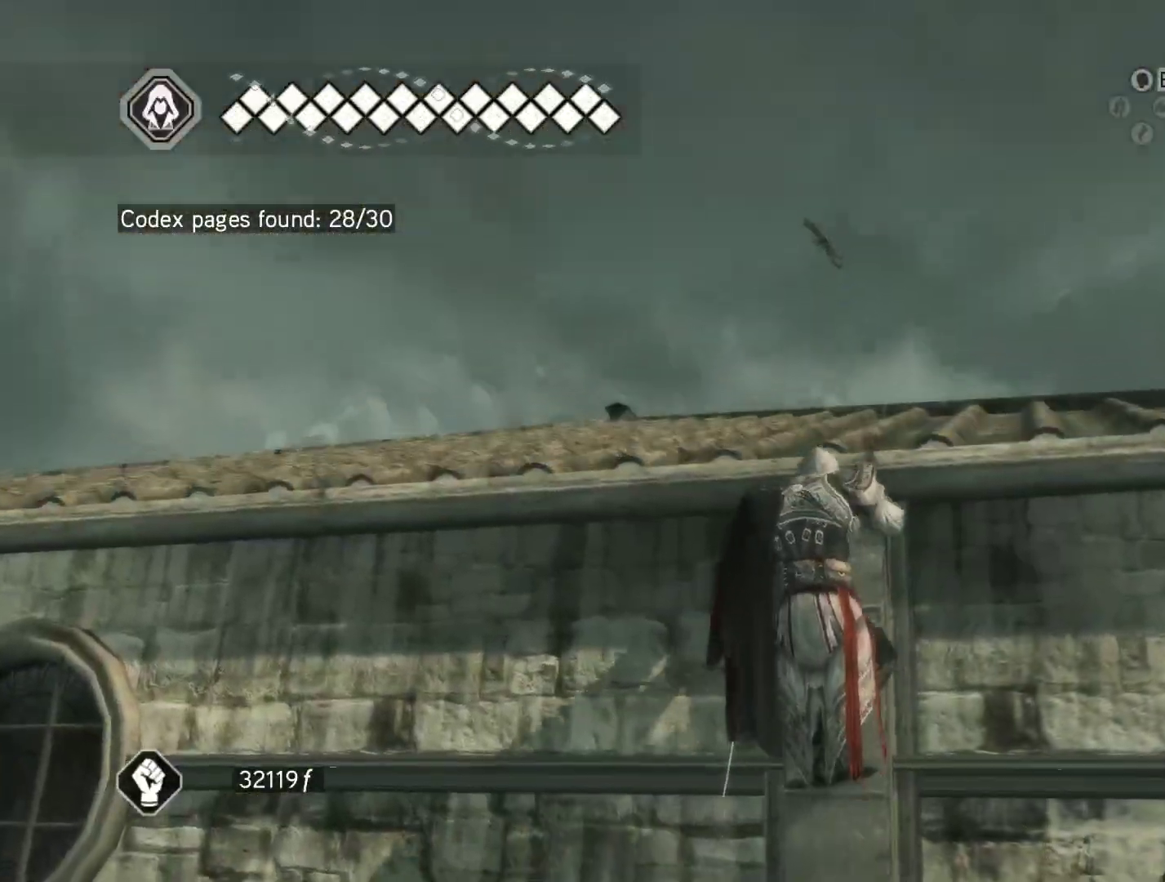
{"keys": ["w"], "mouse": ["right"], "events": []}
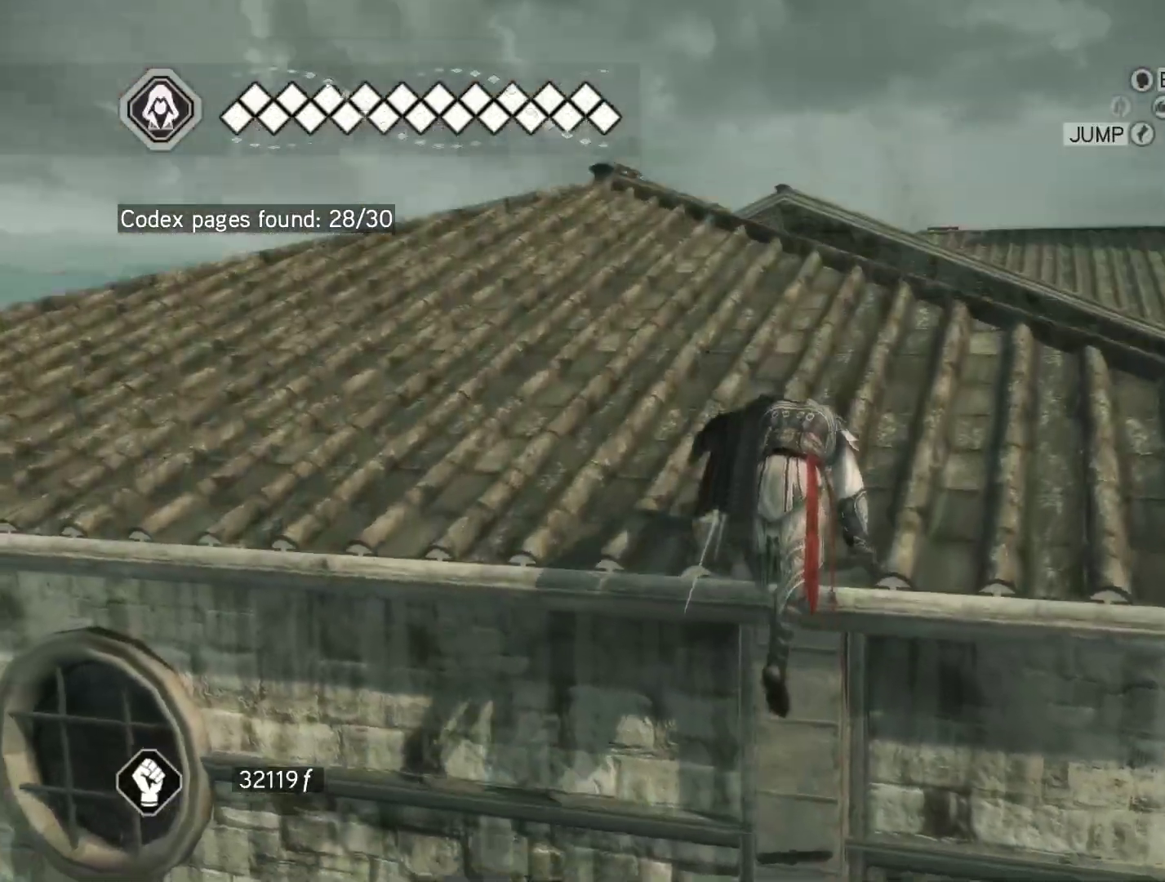
{"keys": [], "mouse": [], "events": [[217, "w", "up"], [317, "mouse_right", "up"]]}